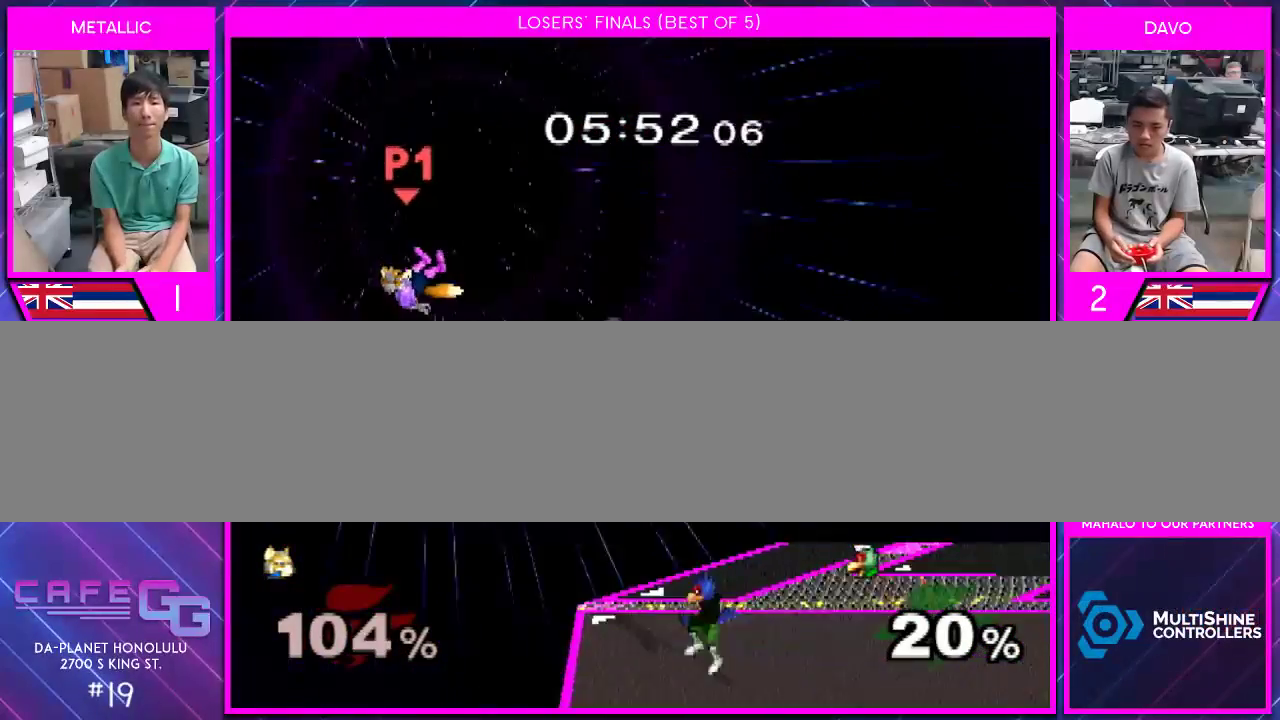
Gameplay with a controller (Nintendo layout); each line is a JSON object with the inputs held at the frame after it. "events" lists button and stick changes between this image and that frame as [ms after this image, input, new state], when the widget could be followed in between. Not read: L2 L3 R2 R3 SELECT Z.
{"buttons": ["Y"], "left_stick": "right", "right_stick": "center", "events": [[467, "Y", "down"]]}
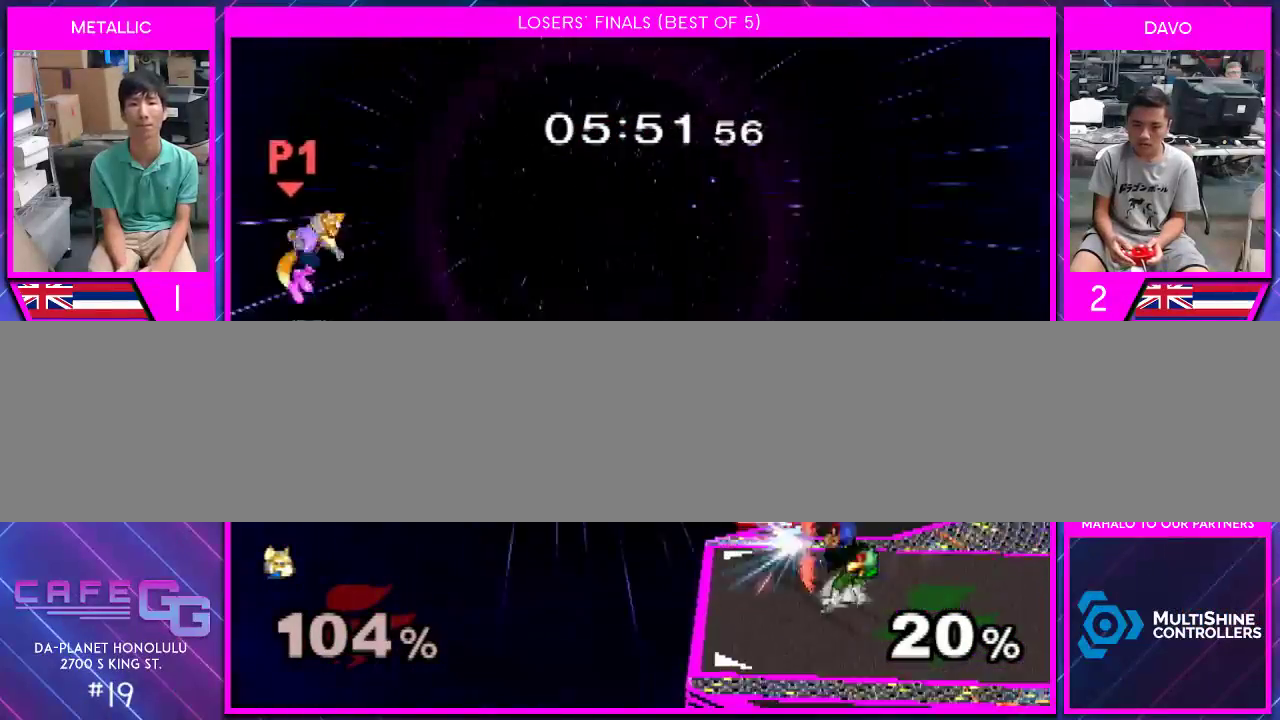
{"buttons": ["Y"], "left_stick": "right", "right_stick": "center", "events": [[33, "Y", "up"], [100, "Y", "down"]]}
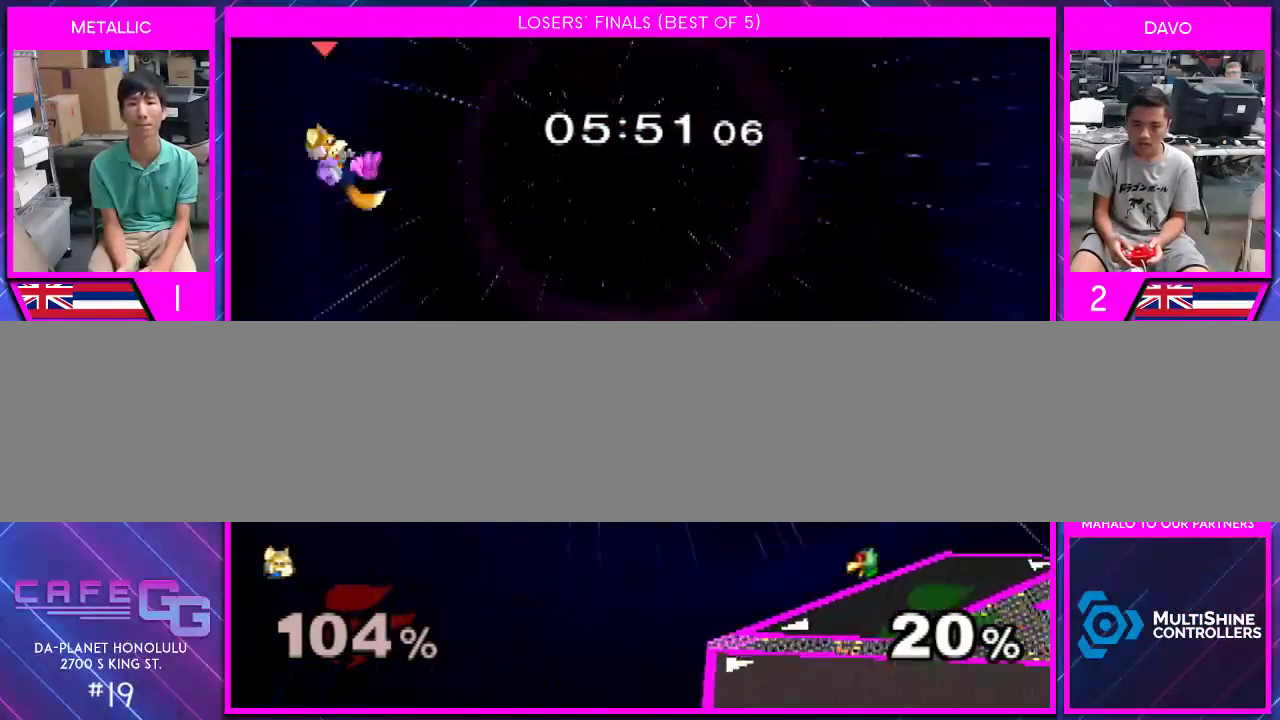
{"buttons": [], "left_stick": "right", "right_stick": "center", "events": [[33, "Y", "up"], [150, "B", "down"], [450, "B", "up"]]}
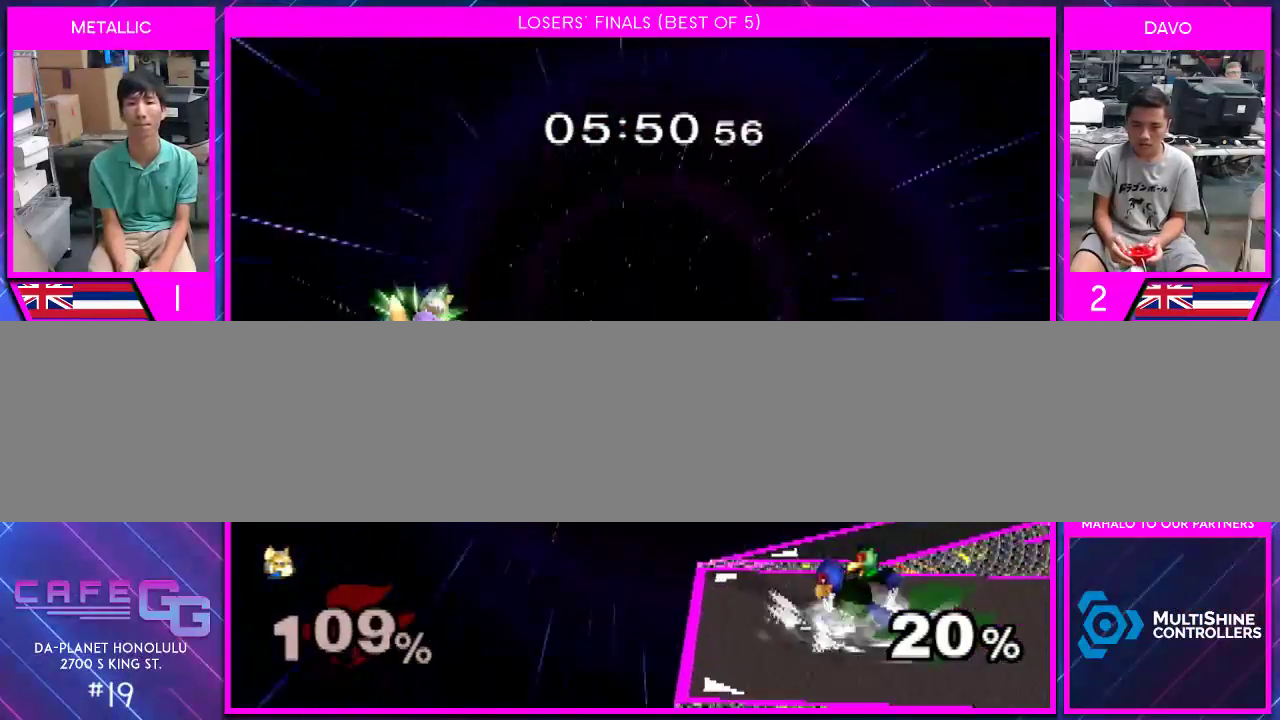
{"buttons": [], "left_stick": "right", "right_stick": "center", "events": [[50, "B", "down"], [167, "B", "up"], [233, "B", "down"], [350, "B", "up"]]}
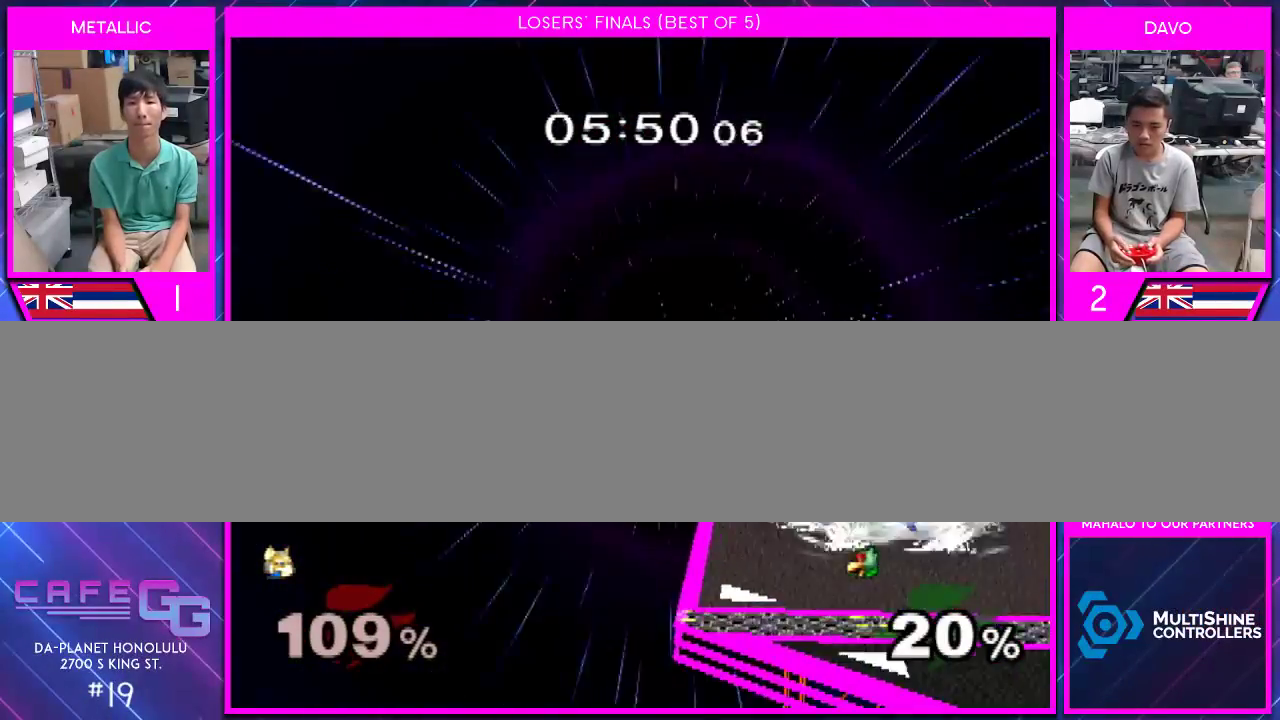
{"buttons": [], "left_stick": "right", "right_stick": "center", "events": []}
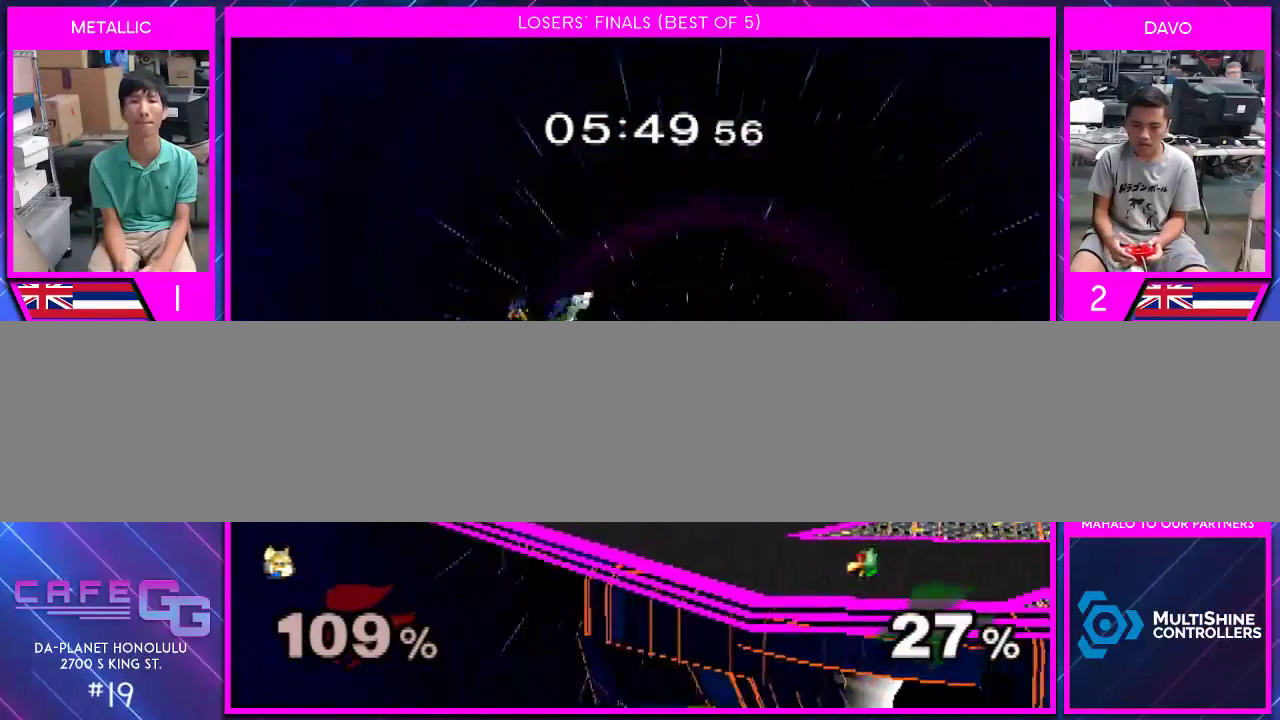
{"buttons": [], "left_stick": "left", "right_stick": "center", "events": [[17, "left_stick", "center"], [450, "left_stick", "left"]]}
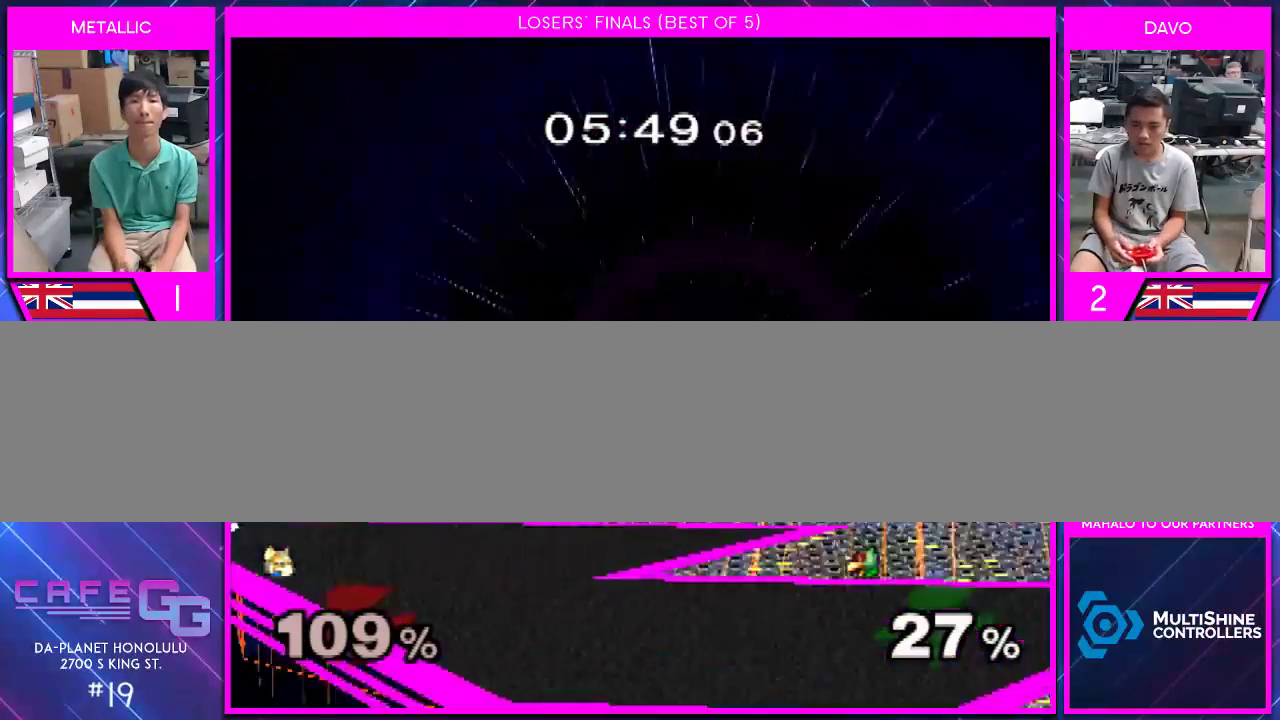
{"buttons": [], "left_stick": "right", "right_stick": "center", "events": [[17, "Y", "down"], [17, "right_stick", "up"], [50, "Y", "up"], [83, "right_stick", "center"], [100, "left_stick", "right"]]}
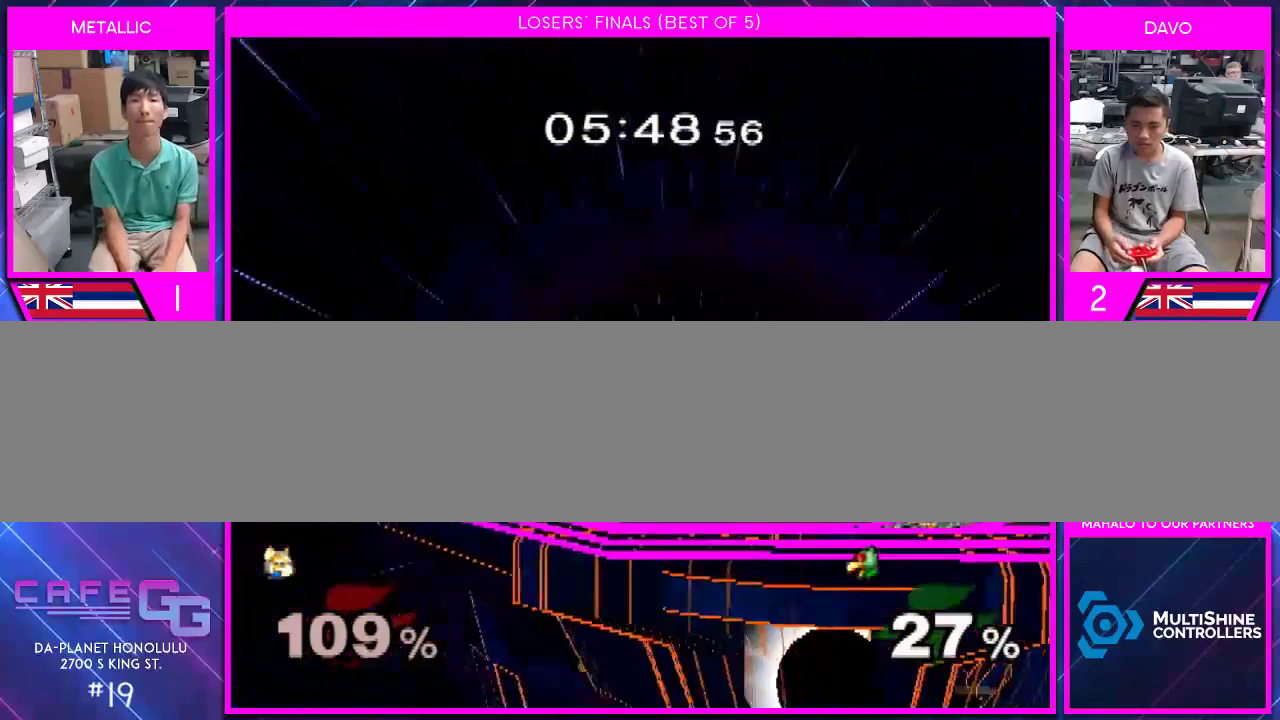
{"buttons": [], "left_stick": "right", "right_stick": "center", "events": []}
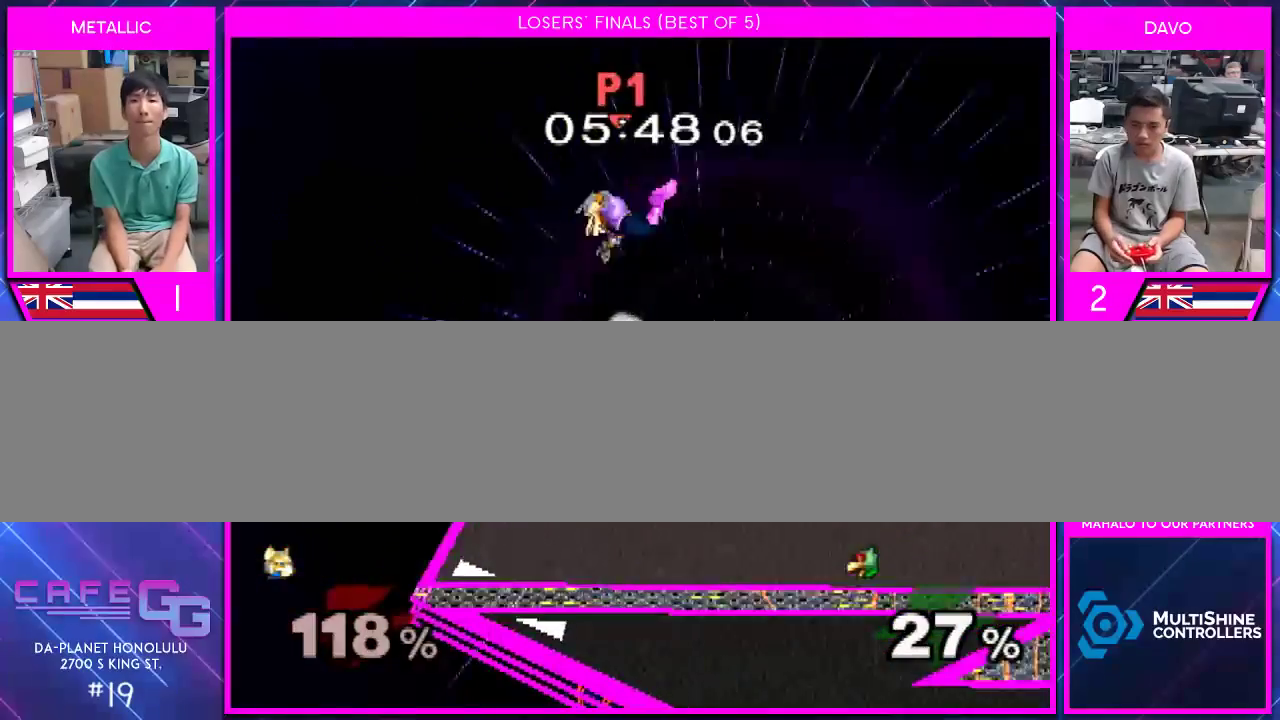
{"buttons": [], "left_stick": "up", "right_stick": "center", "events": [[500, "left_stick", "up"]]}
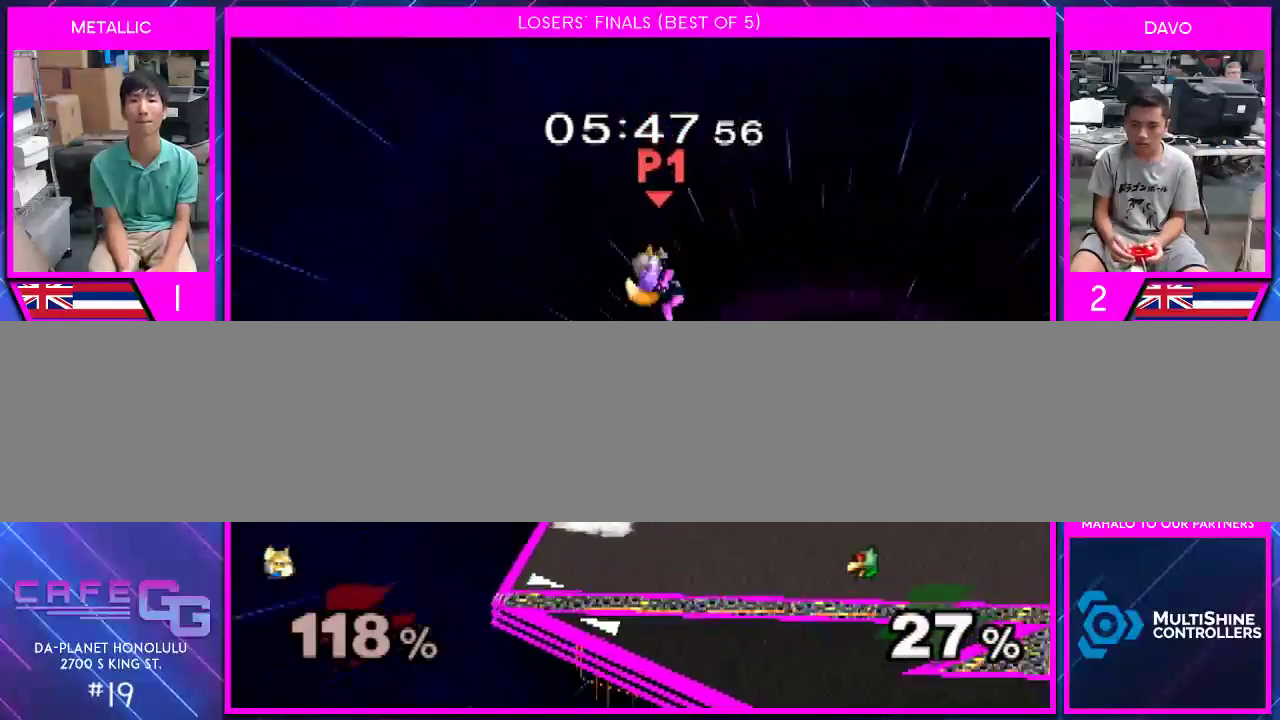
{"buttons": ["Y"], "left_stick": "right", "right_stick": "center", "events": [[33, "left_stick", "up-right"], [283, "Y", "down"], [417, "Y", "up"], [467, "Y", "down"], [467, "left_stick", "right"]]}
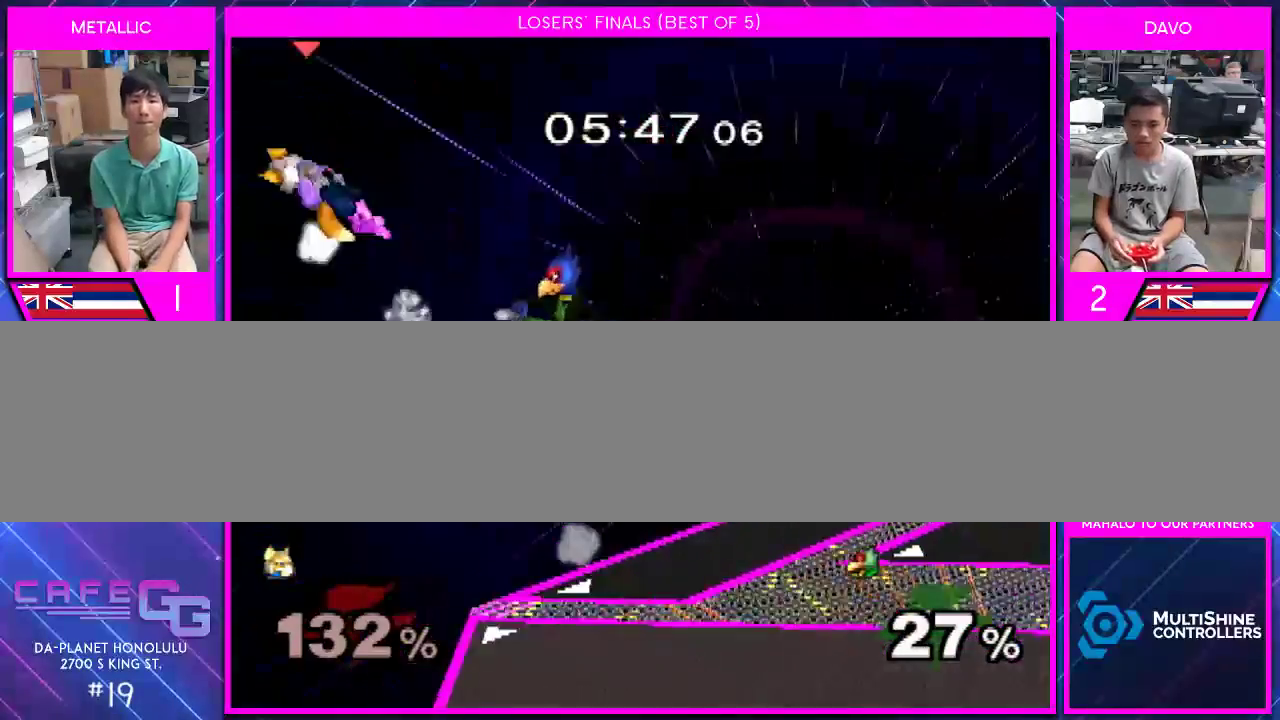
{"buttons": [], "left_stick": "right", "right_stick": "center", "events": [[67, "Y", "up"], [200, "left_stick", "center"], [283, "left_stick", "right"]]}
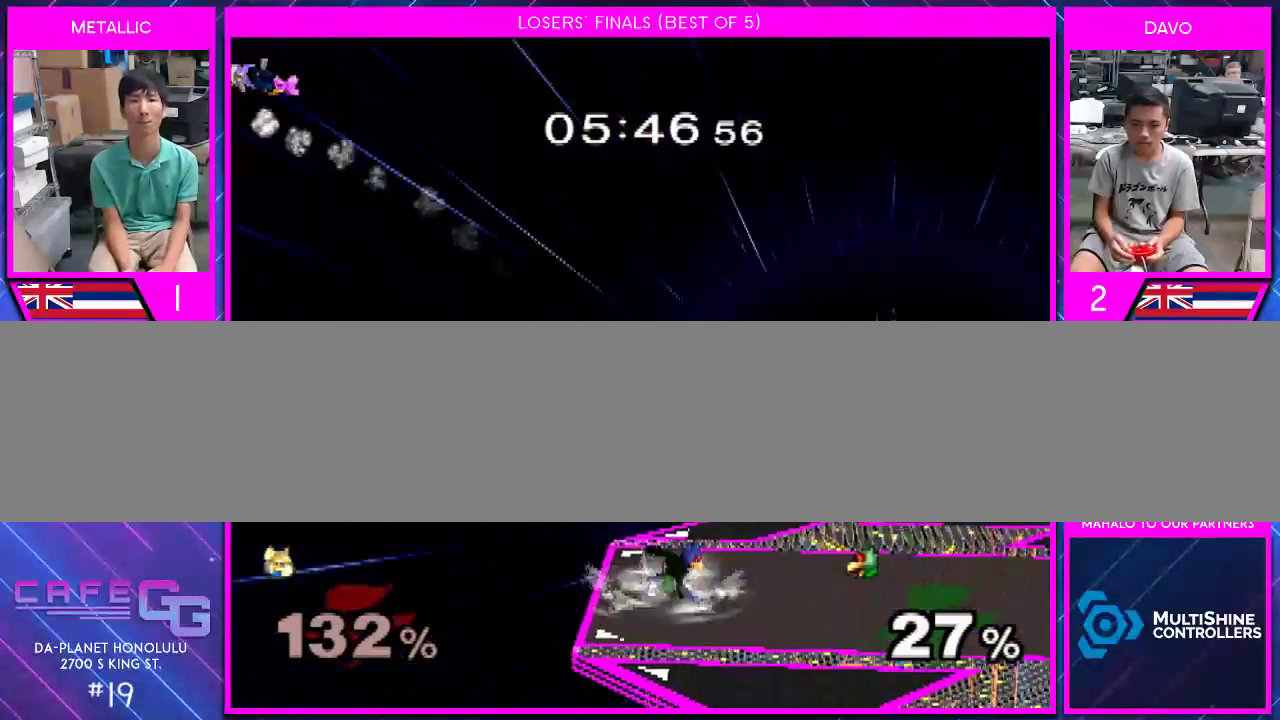
{"buttons": [], "left_stick": "right", "right_stick": "center", "events": []}
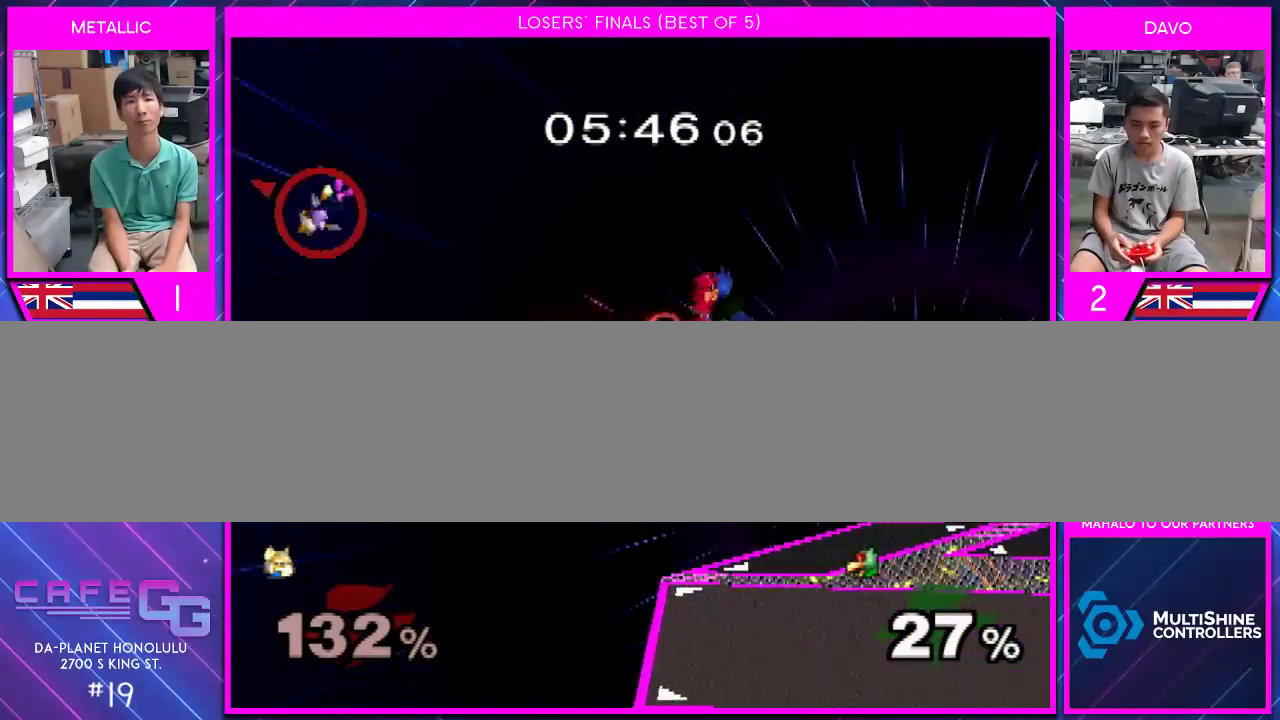
{"buttons": [], "left_stick": "right", "right_stick": "center", "events": []}
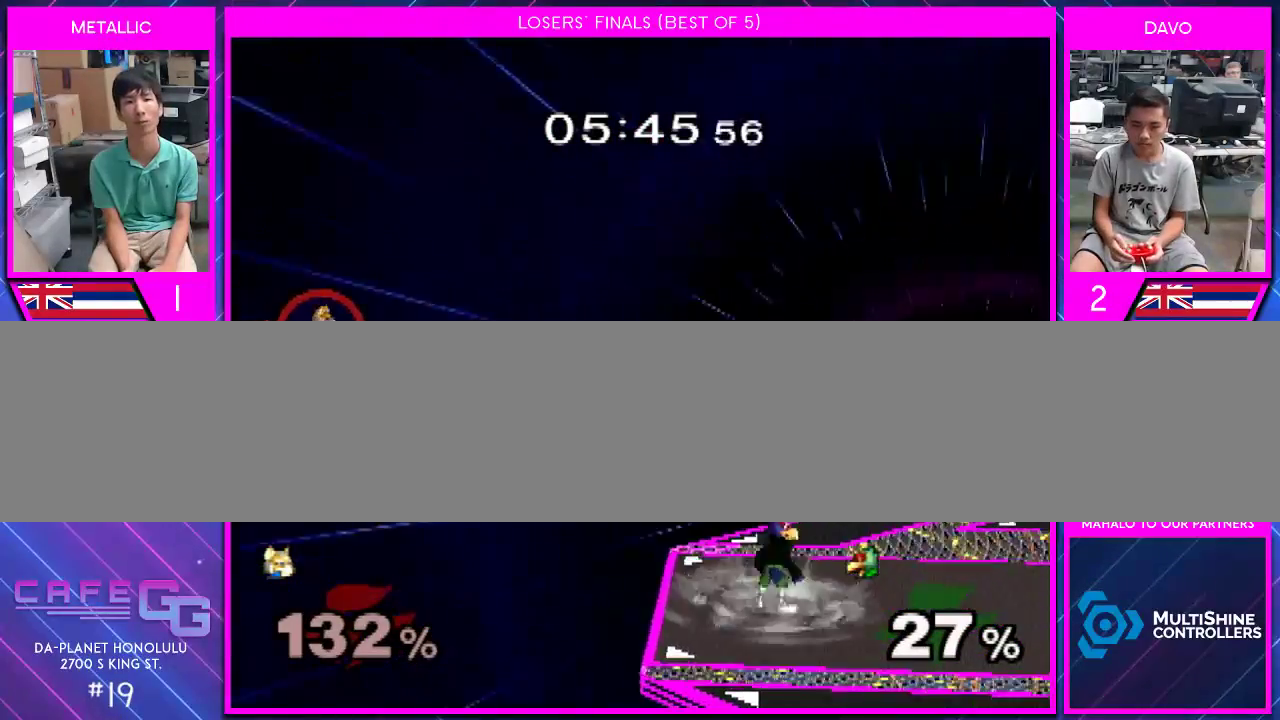
{"buttons": [], "left_stick": "right", "right_stick": "center", "events": [[367, "Y", "down"], [467, "Y", "up"]]}
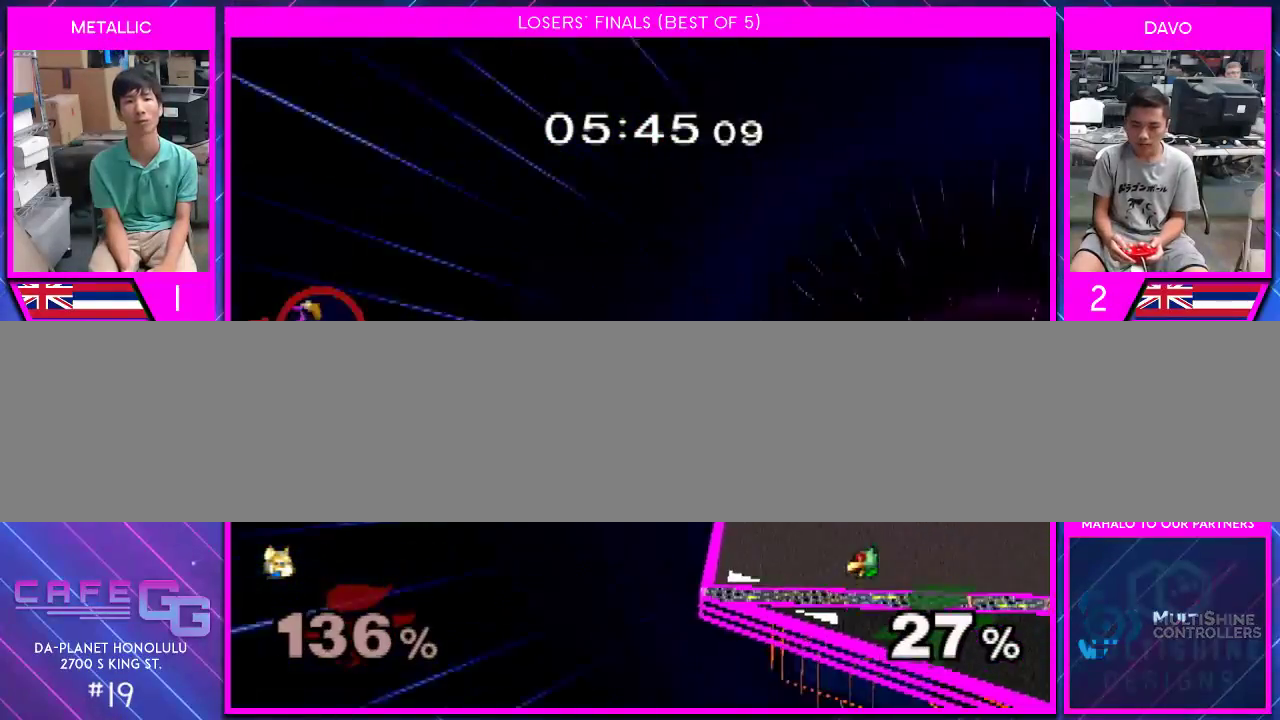
{"buttons": [], "left_stick": "right", "right_stick": "center", "events": [[33, "Y", "down"], [150, "Y", "up"], [217, "Y", "down"], [367, "Y", "up"]]}
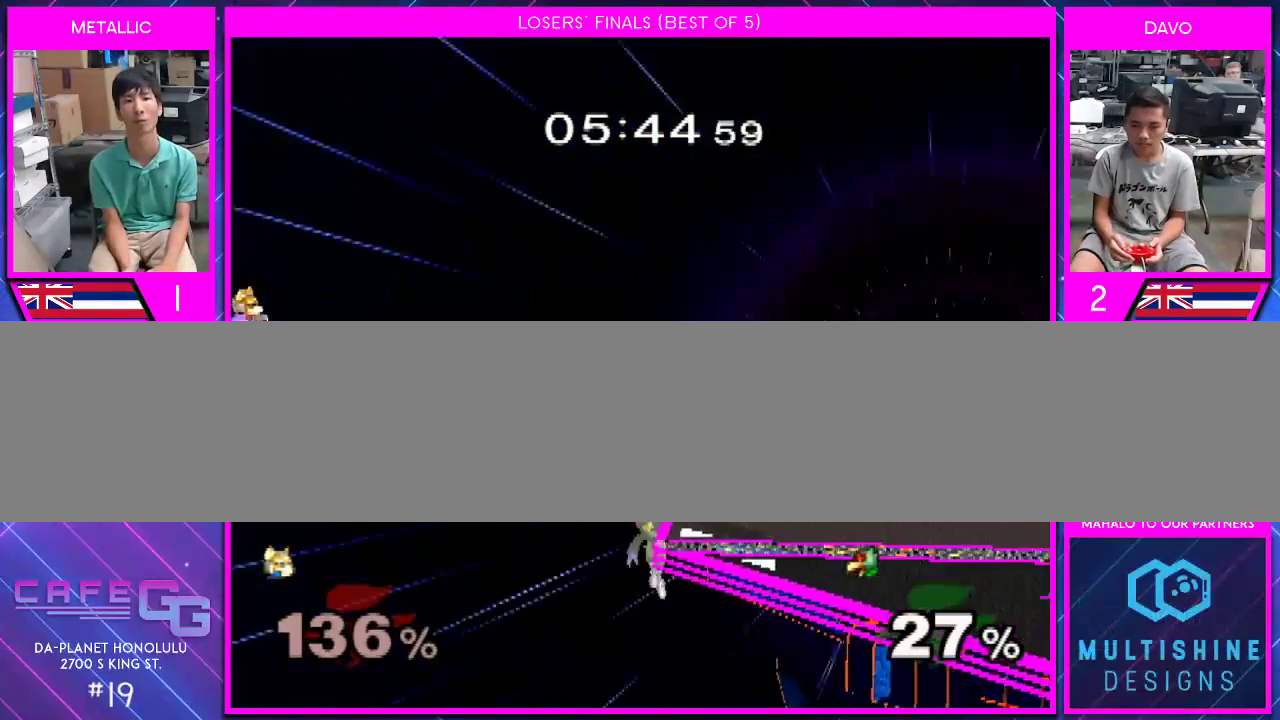
{"buttons": [], "left_stick": "up-right", "right_stick": "center", "events": [[33, "left_stick", "up"], [67, "B", "down"], [183, "B", "up"], [233, "left_stick", "right"], [433, "left_stick", "up-right"]]}
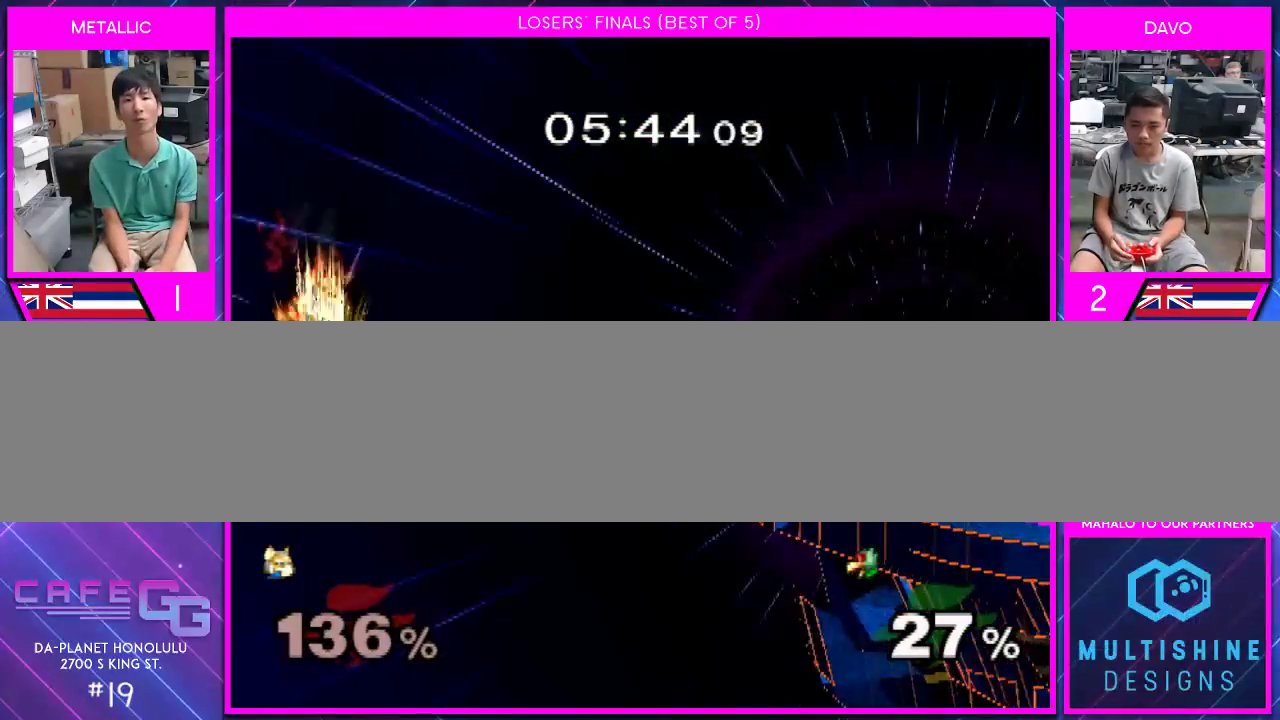
{"buttons": [], "left_stick": "up-right", "right_stick": "center", "events": []}
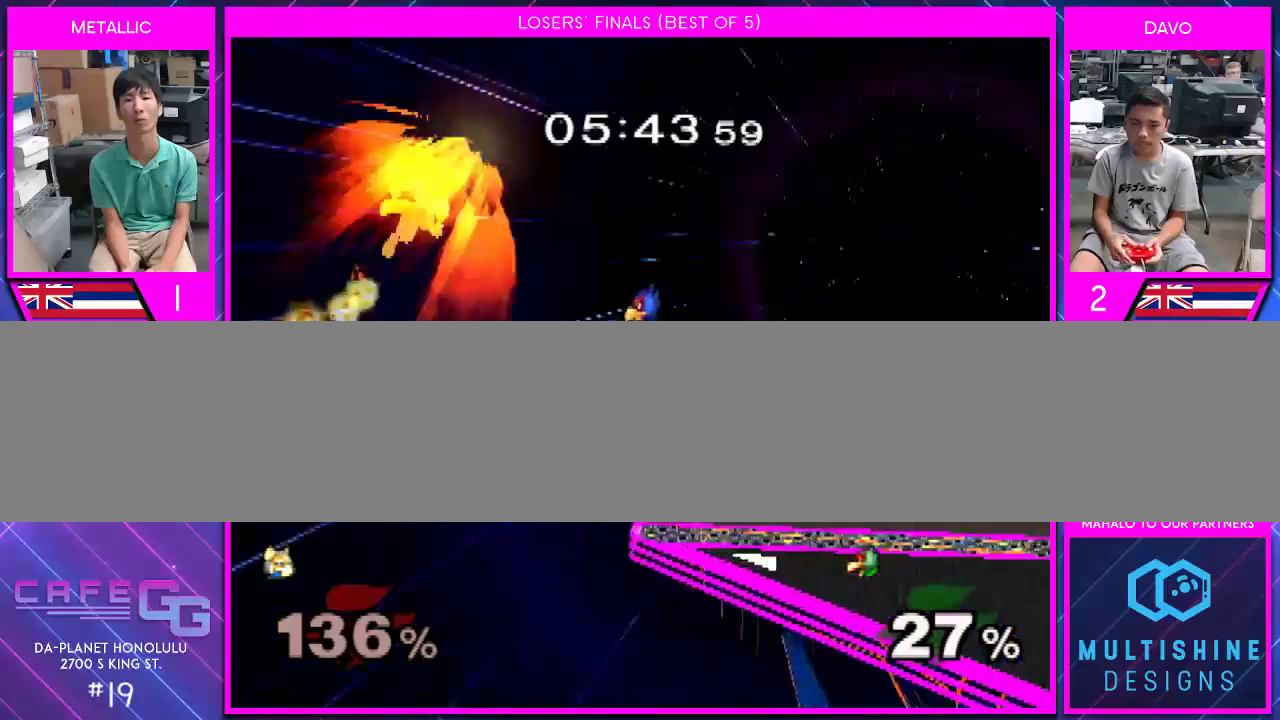
{"buttons": [], "left_stick": "down-left", "right_stick": "center", "events": [[33, "left_stick", "up-left"], [150, "left_stick", "left"], [433, "left_stick", "down-left"]]}
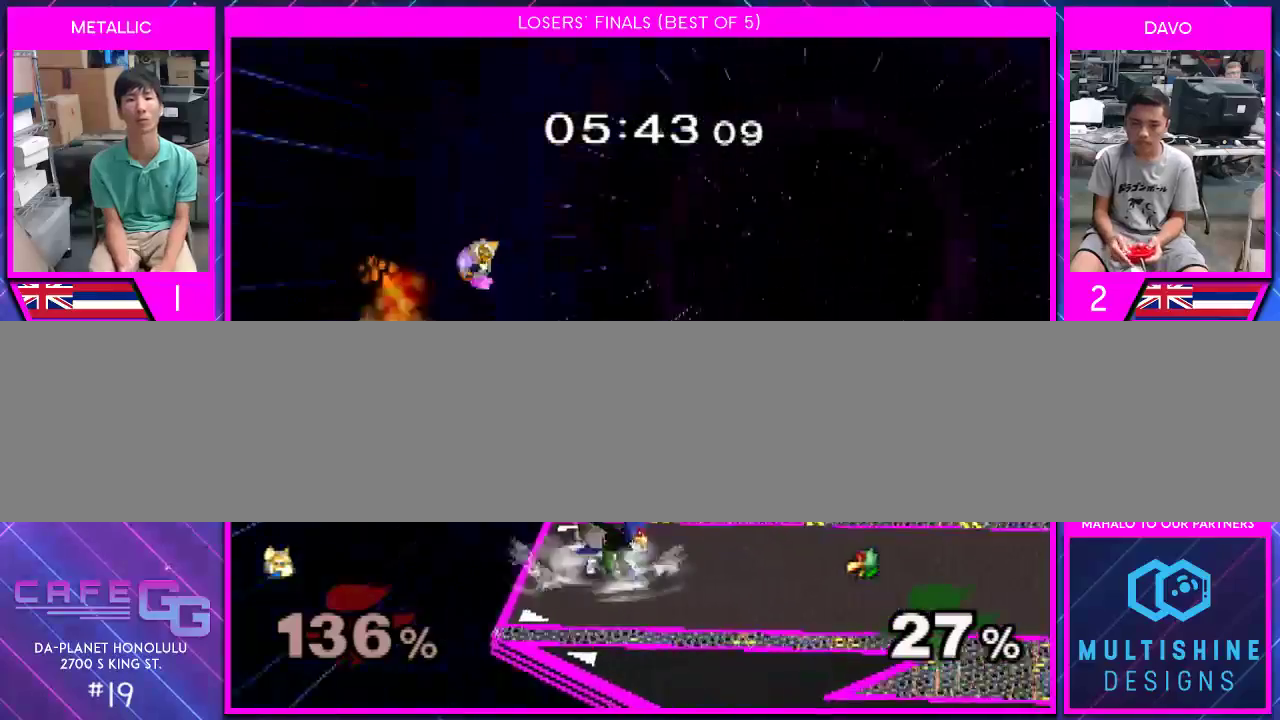
{"buttons": ["Y"], "left_stick": "down", "right_stick": "center", "events": [[83, "left_stick", "right"], [283, "left_stick", "center"], [467, "left_stick", "down"], [500, "Y", "down"]]}
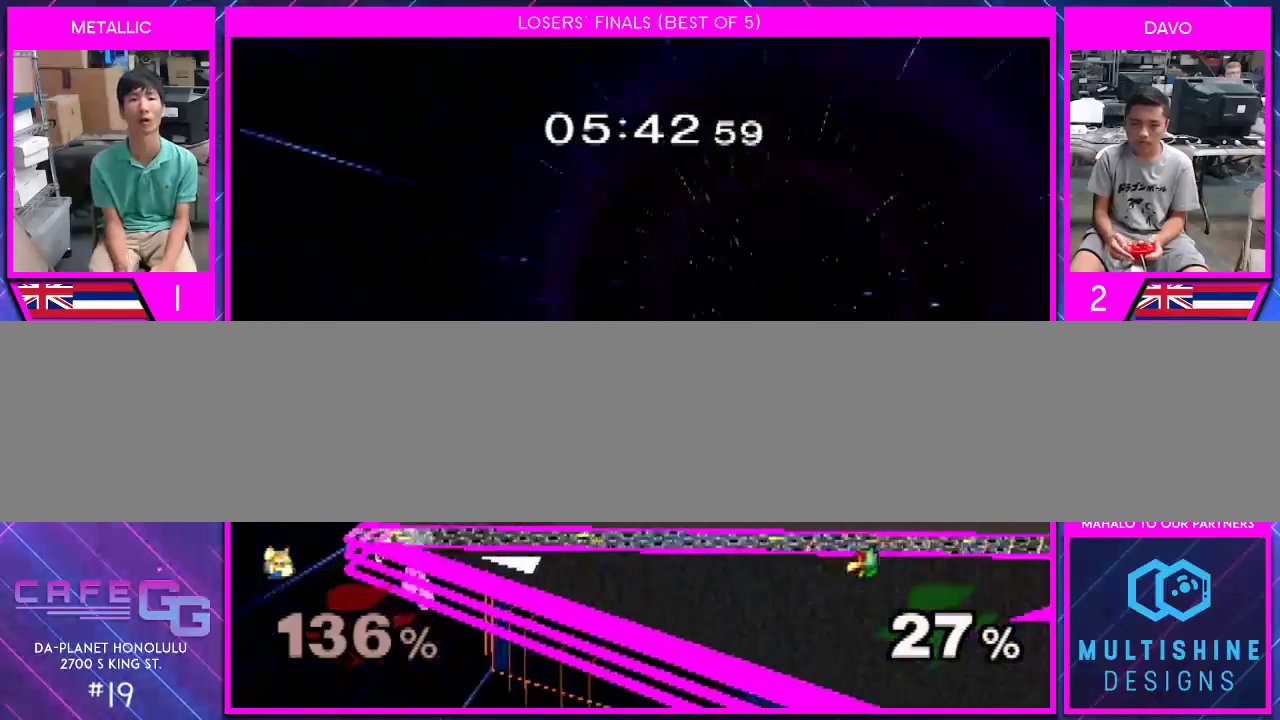
{"buttons": [], "left_stick": "right", "right_stick": "right", "events": [[100, "left_stick", "right"], [100, "right_stick", "down"], [317, "right_stick", "center"], [333, "Y", "up"], [500, "right_stick", "right"]]}
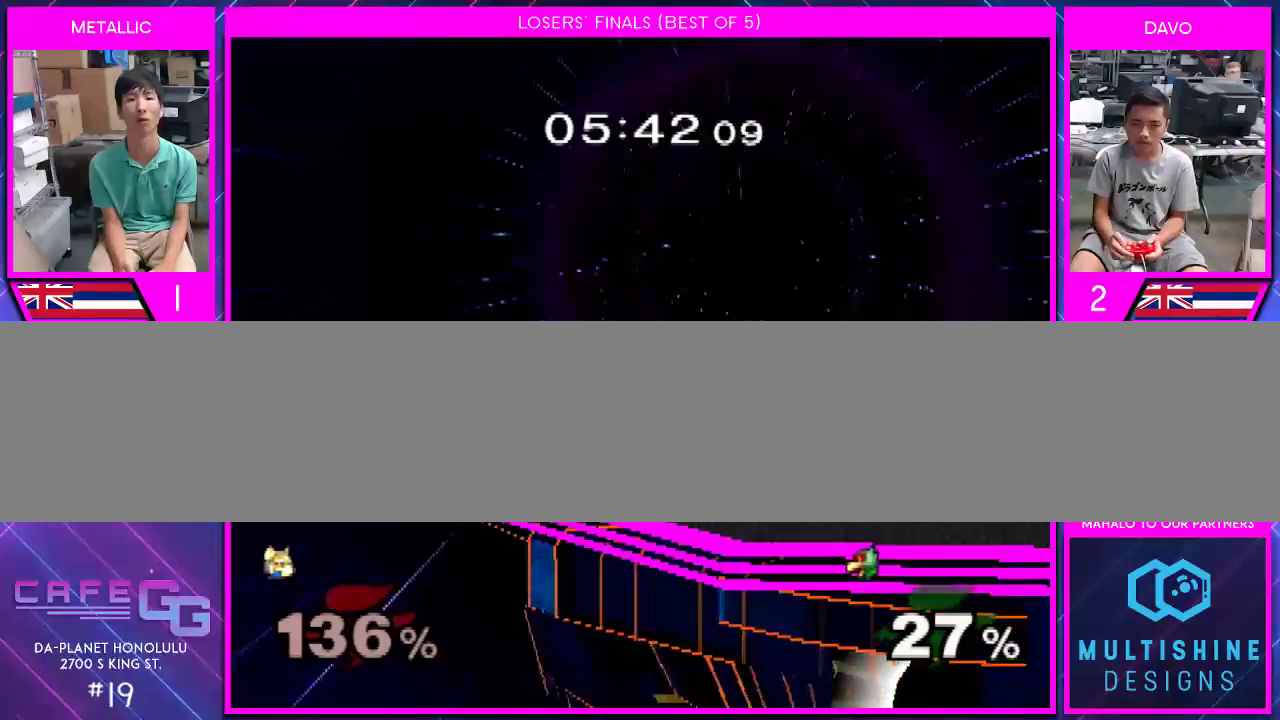
{"buttons": [], "left_stick": "right", "right_stick": "right", "events": []}
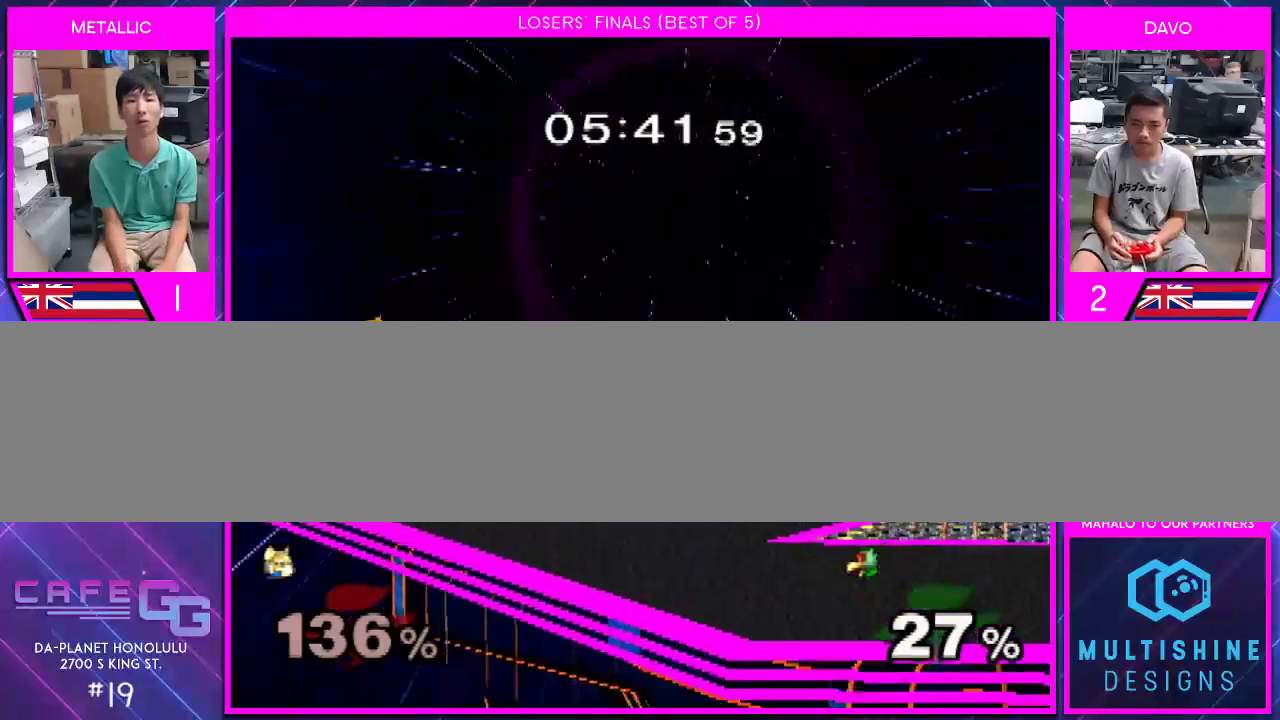
{"buttons": [], "left_stick": "right", "right_stick": "center", "events": [[400, "left_stick", "center"], [400, "right_stick", "center"], [467, "left_stick", "right"]]}
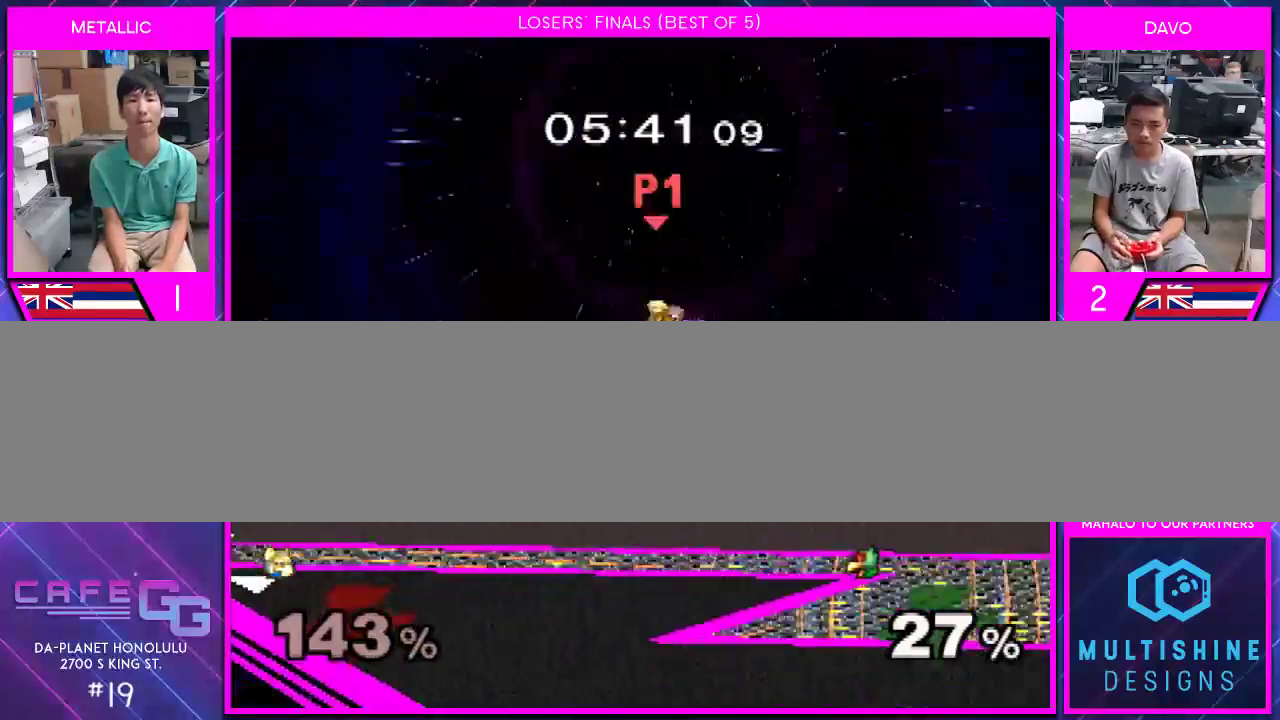
{"buttons": [], "left_stick": "center", "right_stick": "center", "events": [[250, "left_stick", "center"]]}
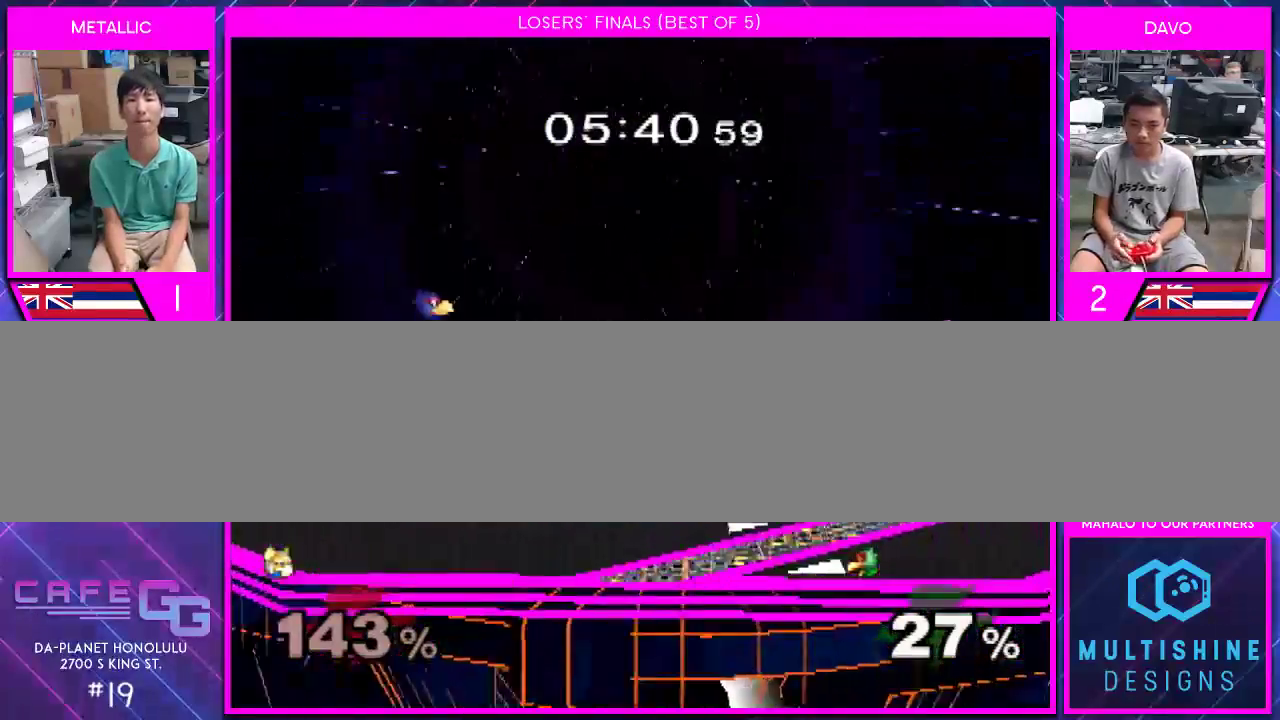
{"buttons": [], "left_stick": "center", "right_stick": "center", "events": [[283, "left_stick", "left"], [317, "Y", "down"], [433, "Y", "up"], [433, "left_stick", "center"]]}
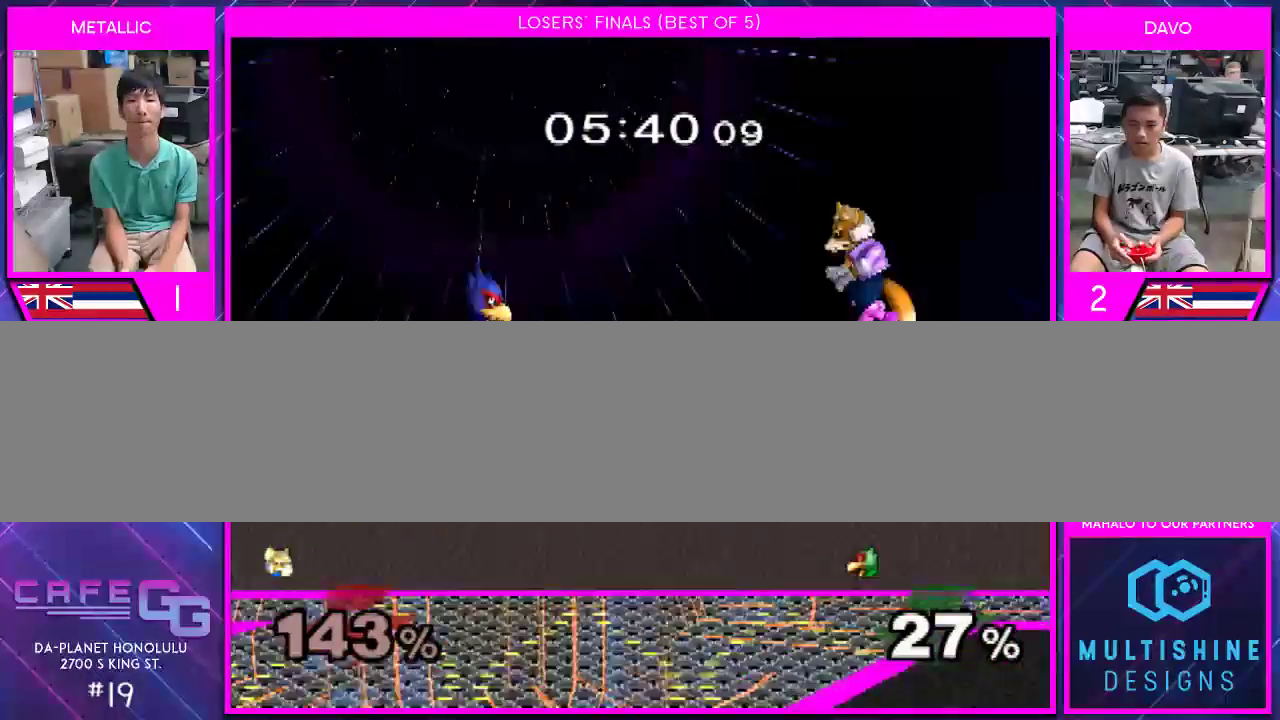
{"buttons": [], "left_stick": "left", "right_stick": "center", "events": [[33, "A", "down"], [183, "left_stick", "down"], [217, "A", "up"], [400, "left_stick", "center"], [500, "left_stick", "left"]]}
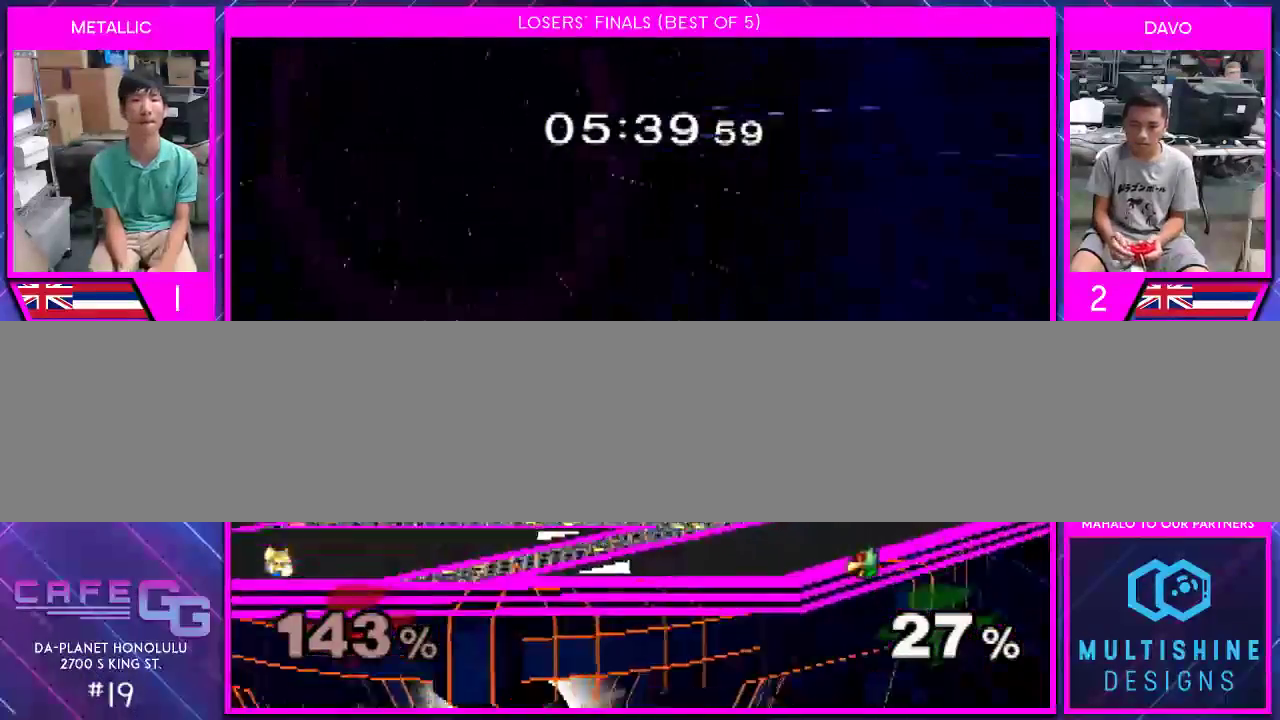
{"buttons": [], "left_stick": "right", "right_stick": "center", "events": [[117, "Y", "down"], [117, "left_stick", "down-left"], [150, "Y", "up"], [300, "left_stick", "center"], [433, "left_stick", "right"]]}
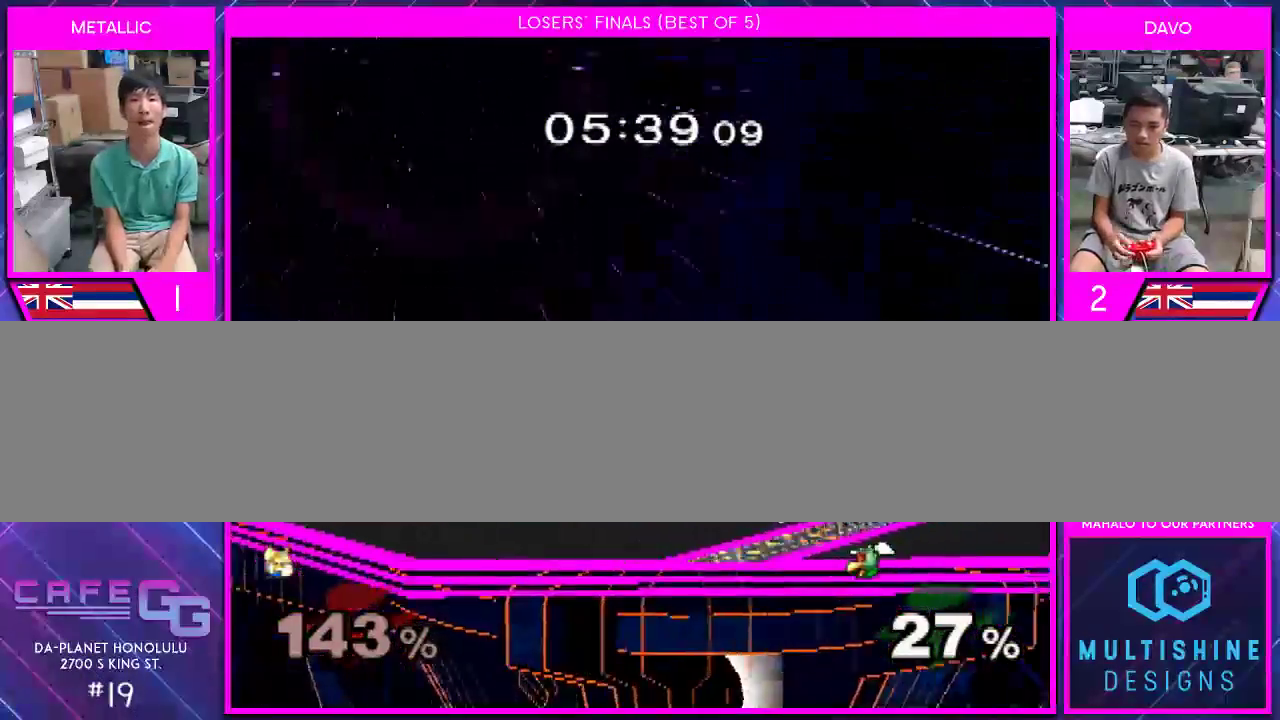
{"buttons": [], "left_stick": "down-left", "right_stick": "center", "events": [[67, "left_stick", "left"], [150, "left_stick", "right"], [250, "left_stick", "center"], [367, "A", "down"], [433, "A", "up"], [500, "left_stick", "down-left"]]}
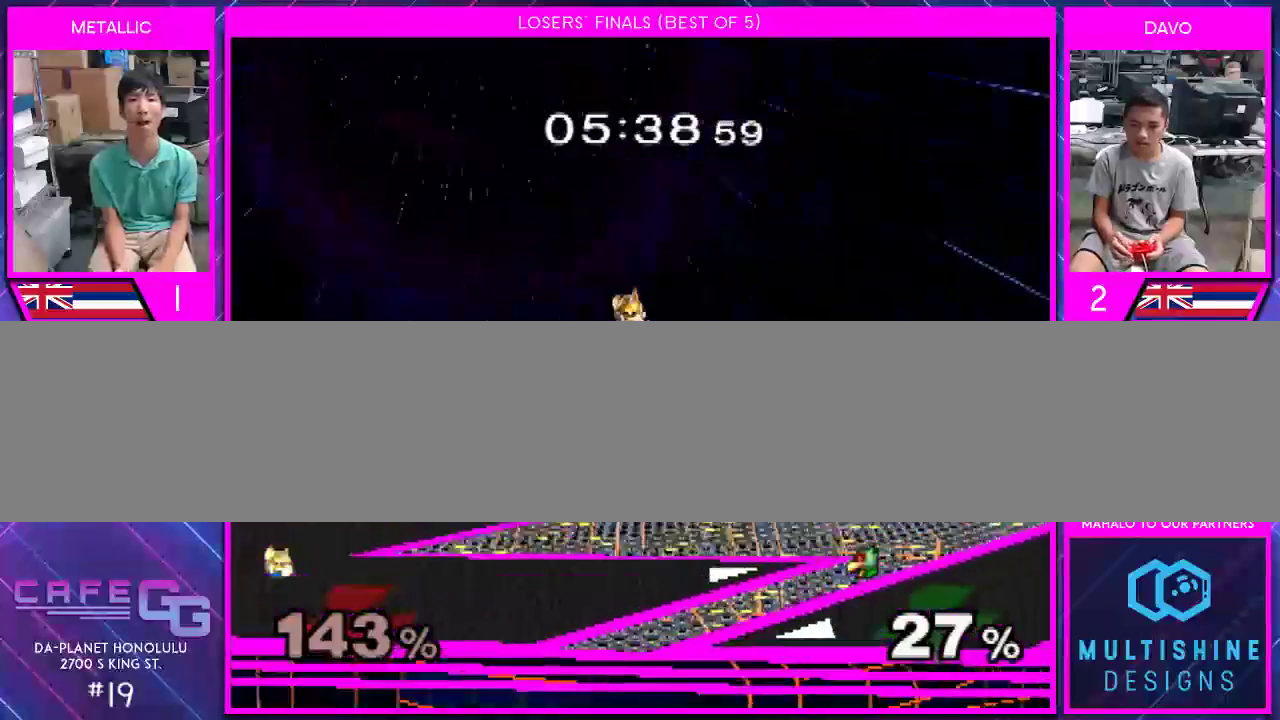
{"buttons": [], "left_stick": "right", "right_stick": "center", "events": [[100, "left_stick", "center"], [183, "left_stick", "left"], [317, "left_stick", "center"], [433, "left_stick", "right"]]}
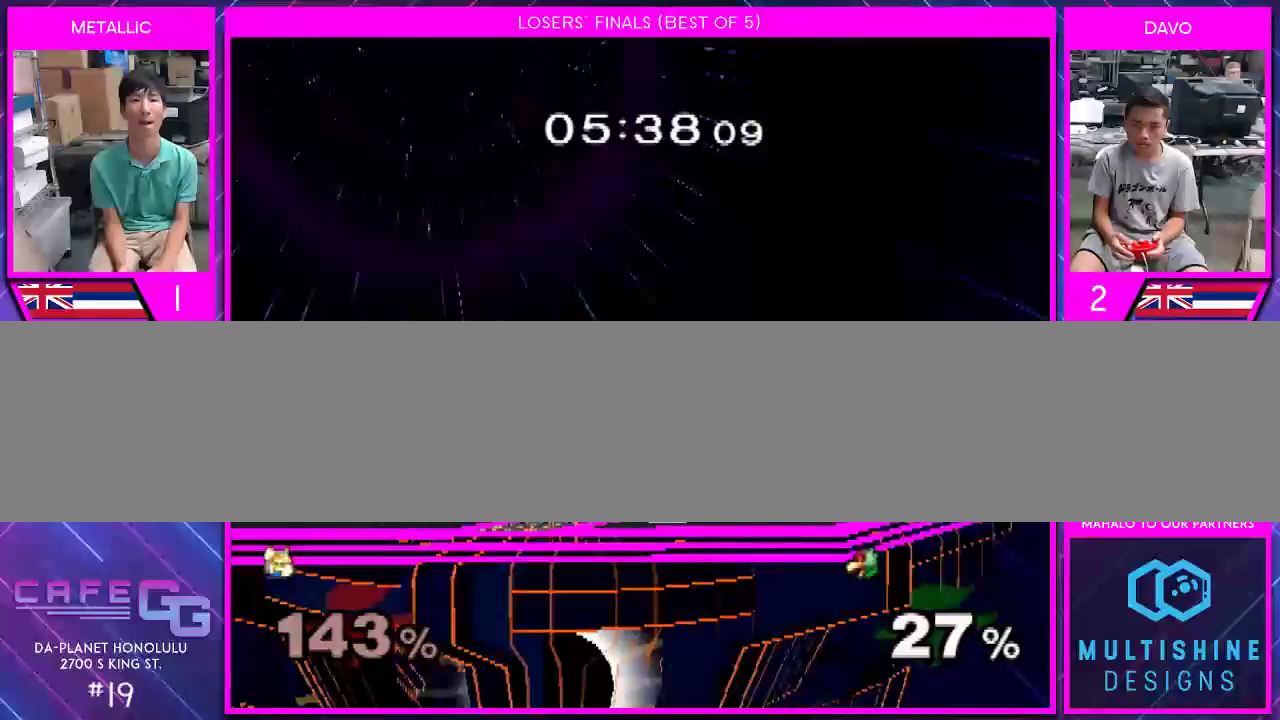
{"buttons": [], "left_stick": "up", "right_stick": "center", "events": [[100, "Y", "down"], [183, "left_stick", "center"], [250, "Y", "up"], [350, "left_stick", "up"]]}